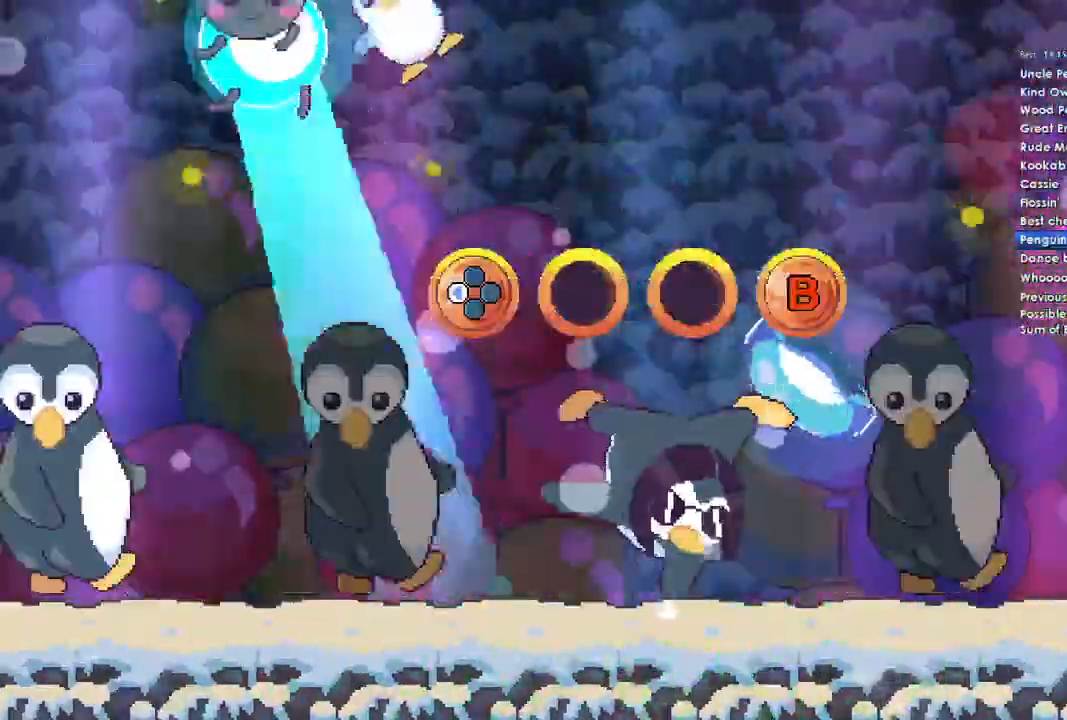
Gameplay with a controller (Xbox layout); each line is a JSON object with the inputs held at the frame after it (dt_ms = milliseconds from this image to that frame). "events" lists button and stick changes between this image and that frame as [ms after this image, input, new state], when the widget could be followed in between.
{"dt_ms": 500, "buttons": [], "left_stick": "center", "right_stick": "center", "events": []}
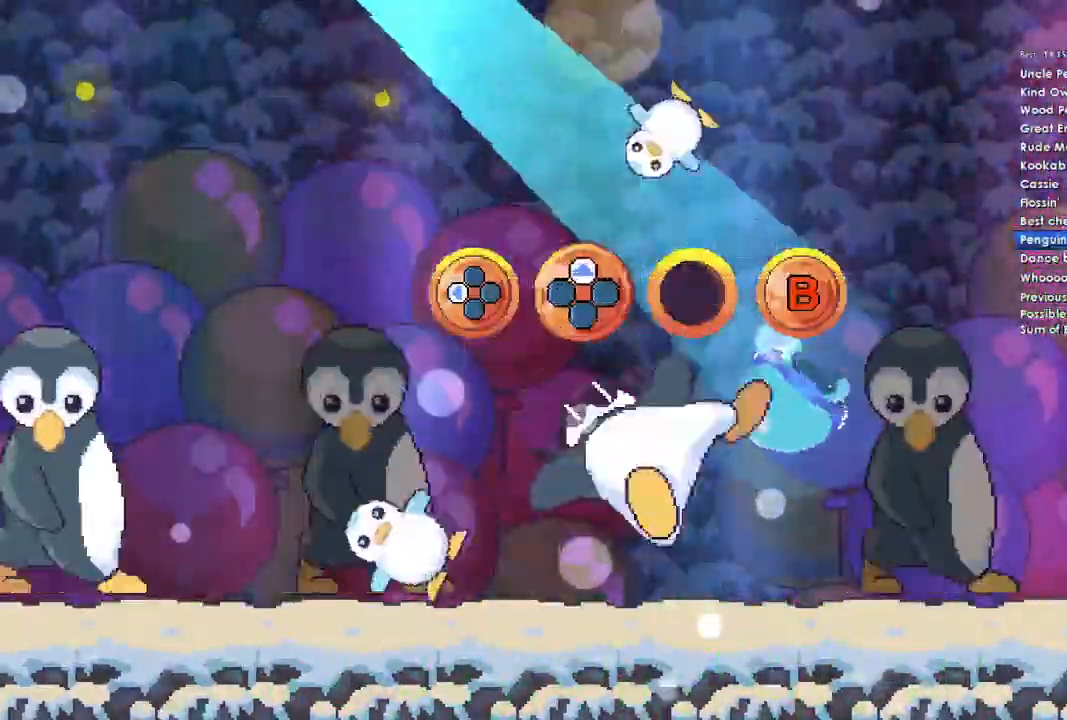
{"dt_ms": 500, "buttons": [], "left_stick": "center", "right_stick": "center", "events": []}
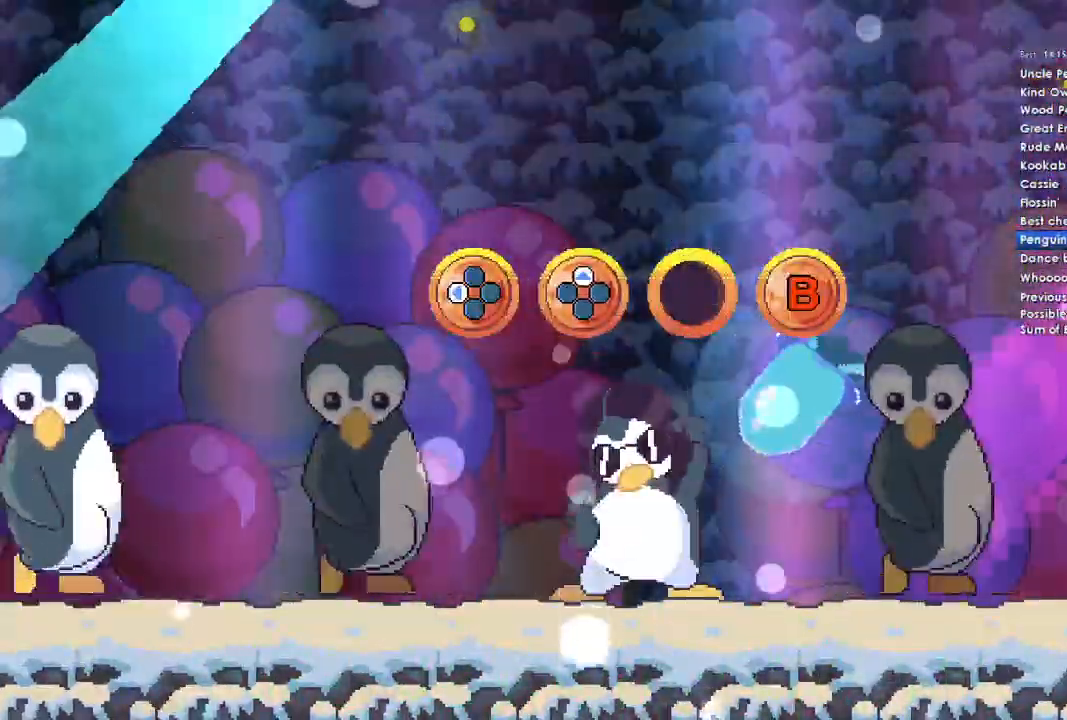
{"dt_ms": 500, "buttons": ["DPAD_LEFT"], "left_stick": "center", "right_stick": "center", "events": [[500, "DPAD_LEFT", "down"]]}
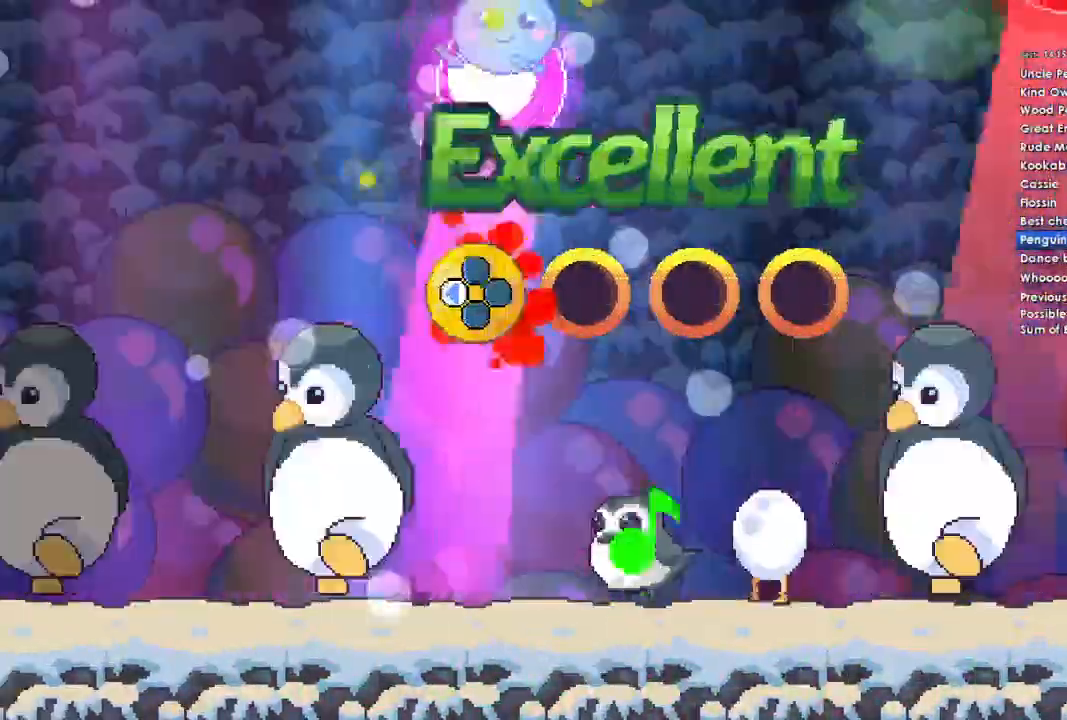
{"dt_ms": 500, "buttons": [], "left_stick": "center", "right_stick": "center", "events": [[100, "DPAD_LEFT", "up"], [233, "B", "down"], [367, "B", "up"]]}
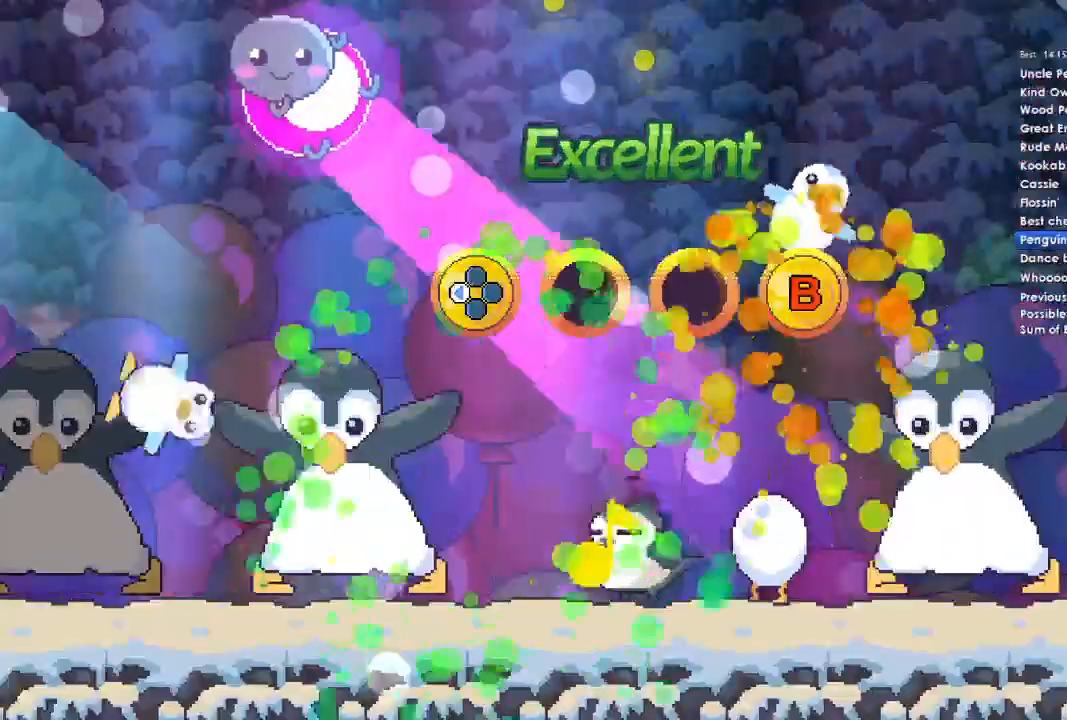
{"dt_ms": 500, "buttons": ["DPAD_UP"], "left_stick": "center", "right_stick": "center"}
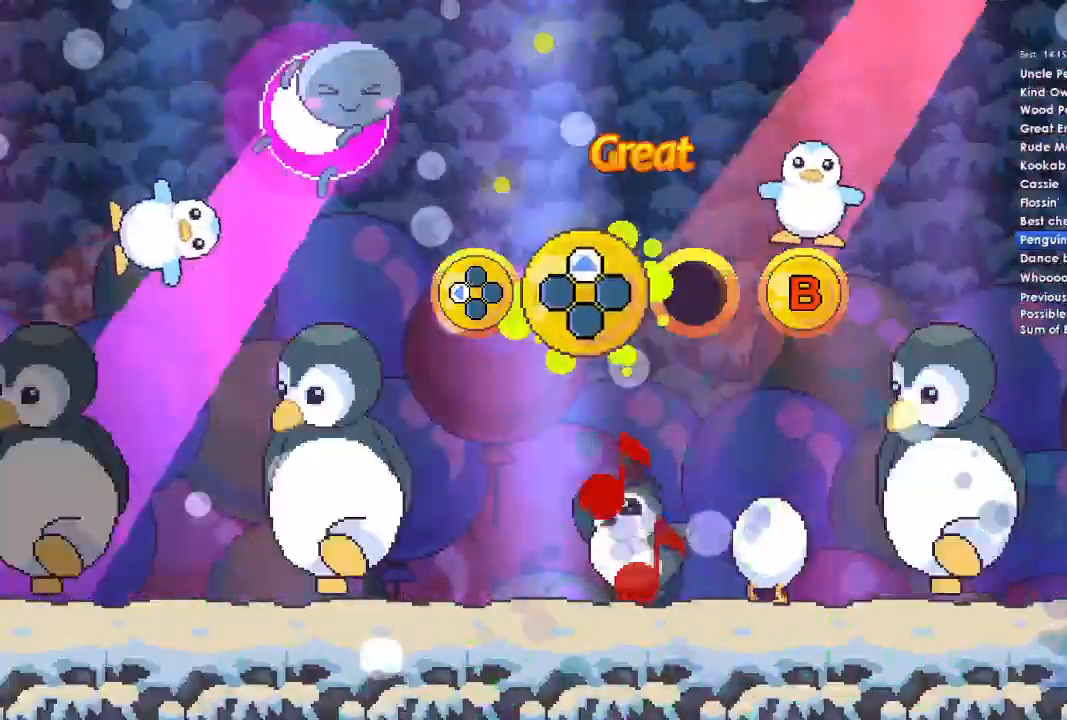
{"dt_ms": 500, "buttons": ["DPAD_UP"], "left_stick": "center", "right_stick": "center", "events": [[33, "DPAD_UP", "up"], [167, "B", "down"], [300, "B", "up"], [400, "DPAD_UP", "down"]]}
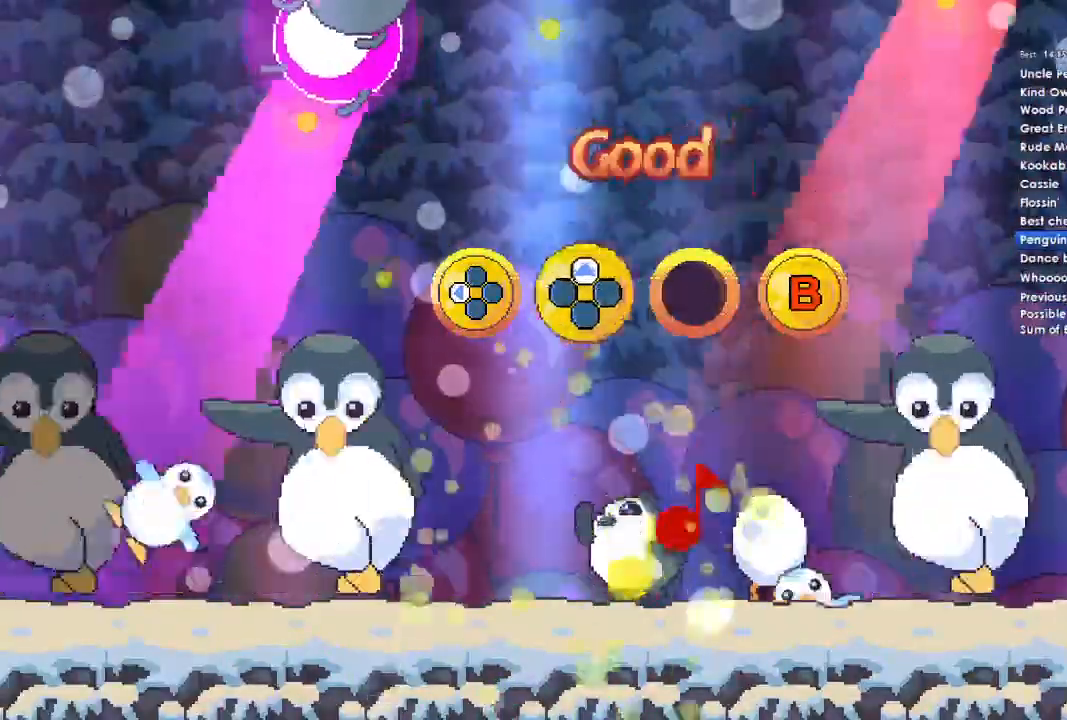
{"dt_ms": 500, "buttons": [], "left_stick": "center", "right_stick": "center", "events": [[33, "DPAD_UP", "up"]]}
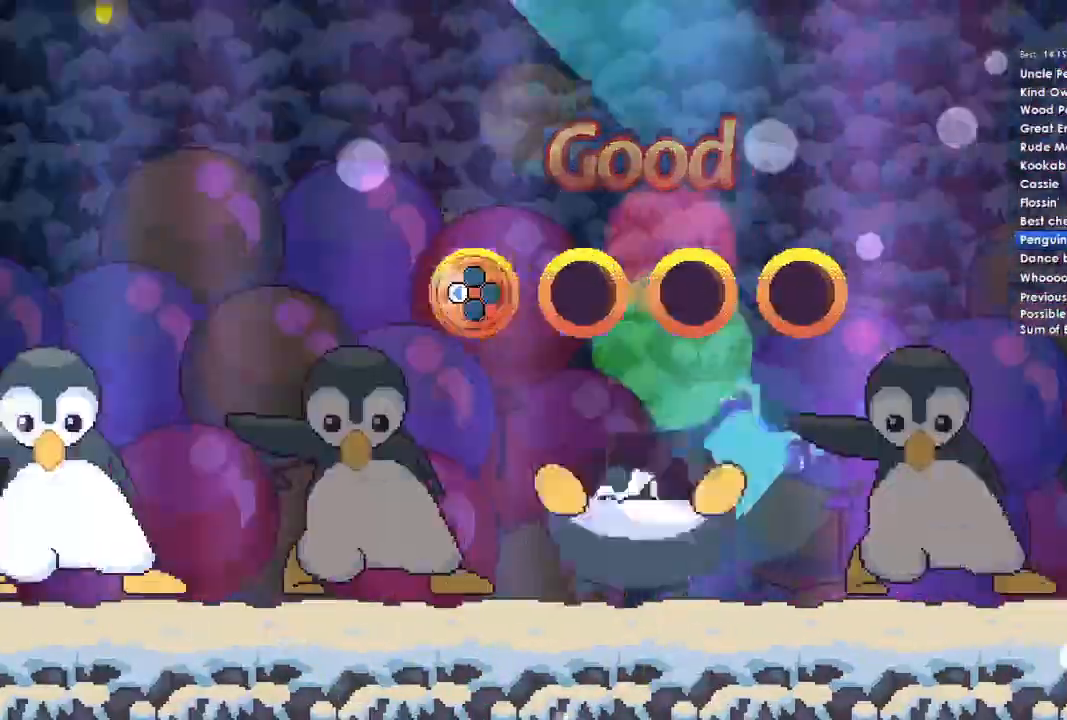
{"dt_ms": 500, "buttons": [], "left_stick": "center", "right_stick": "center", "events": []}
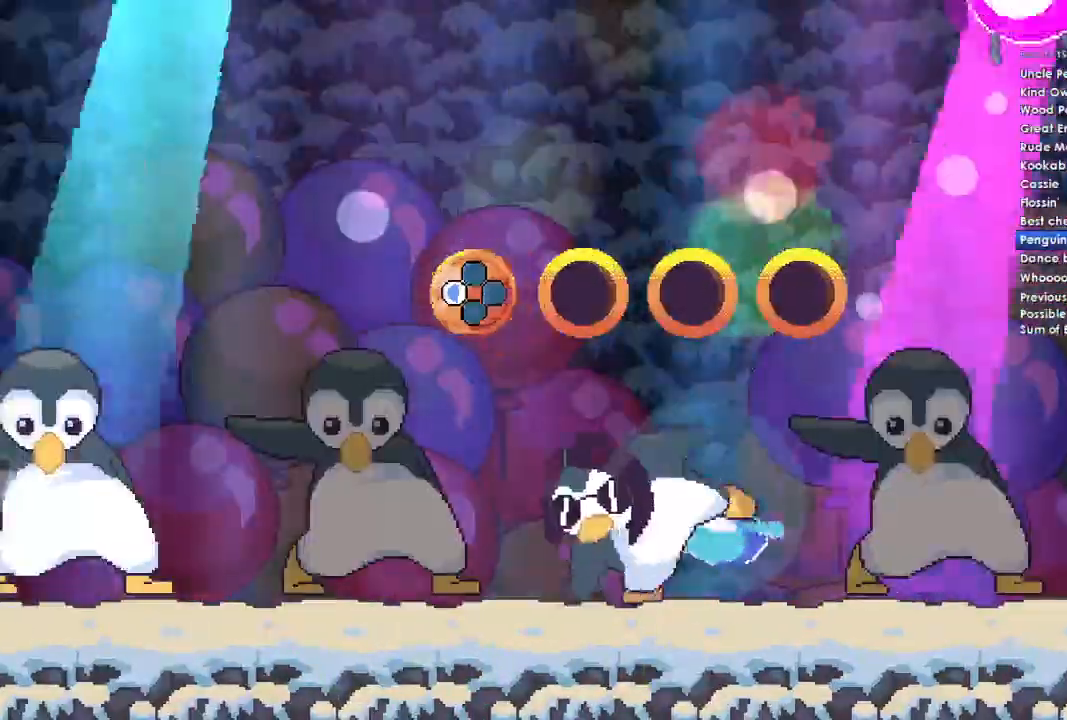
{"dt_ms": 500, "buttons": [], "left_stick": "center", "right_stick": "center", "events": []}
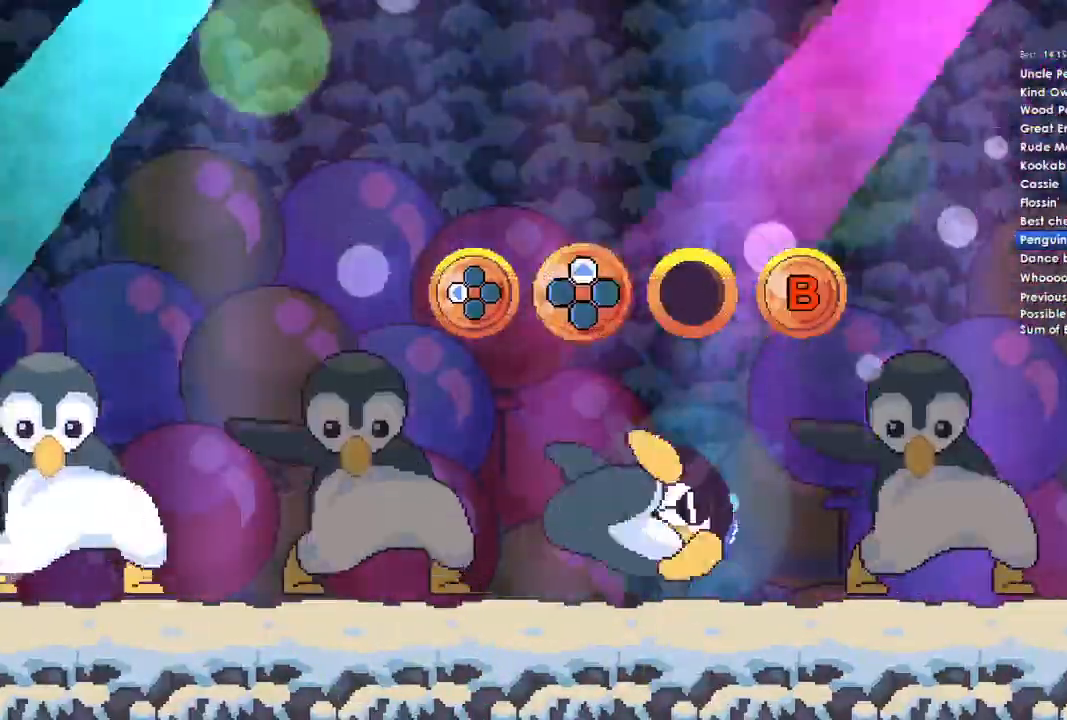
{"dt_ms": 500, "buttons": [], "left_stick": "center", "right_stick": "center", "events": []}
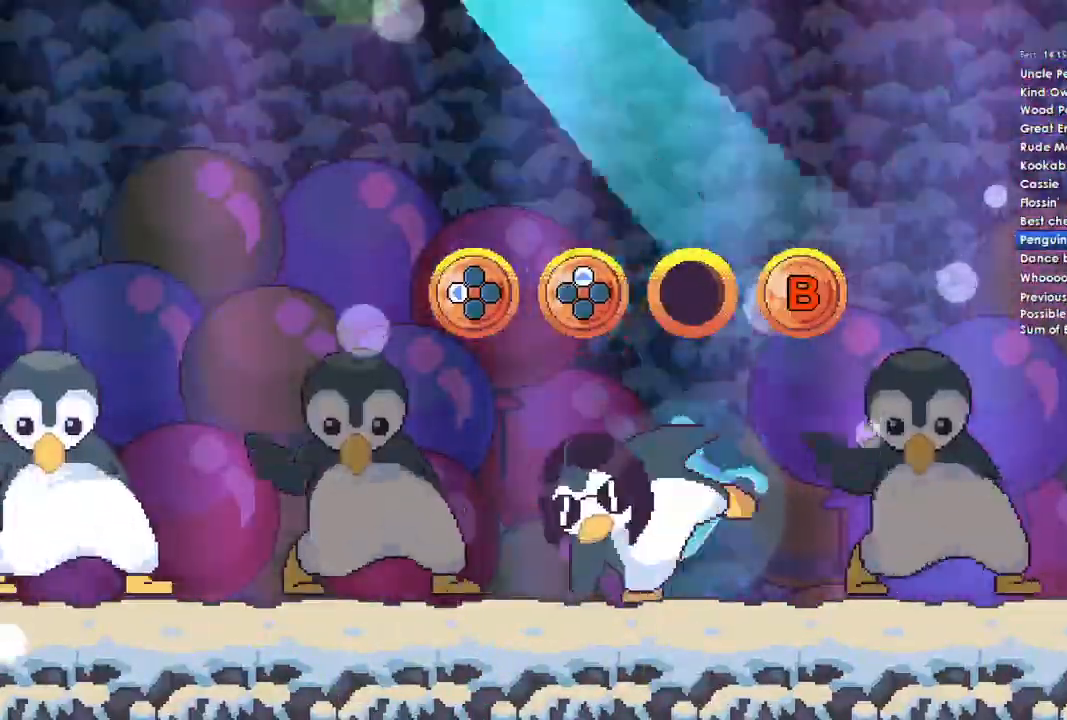
{"dt_ms": 500, "buttons": ["DPAD_LEFT"], "left_stick": "center", "right_stick": "center", "events": [[467, "DPAD_LEFT", "down"]]}
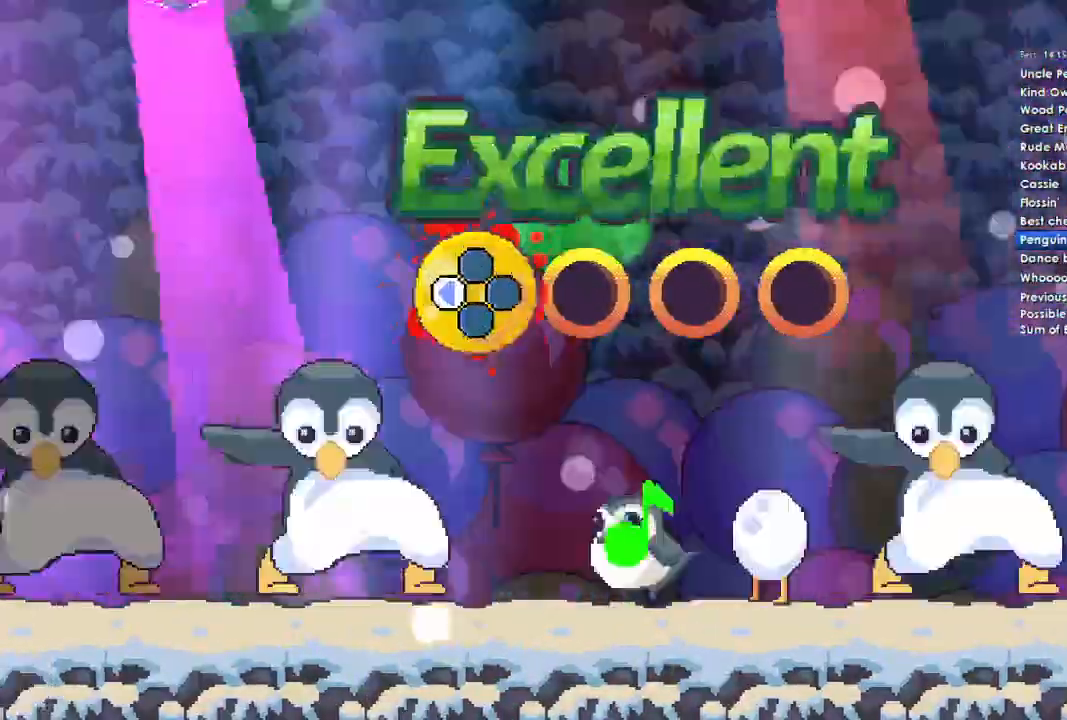
{"dt_ms": 1000, "buttons": ["DPAD_UP"], "left_stick": "center", "right_stick": "center"}
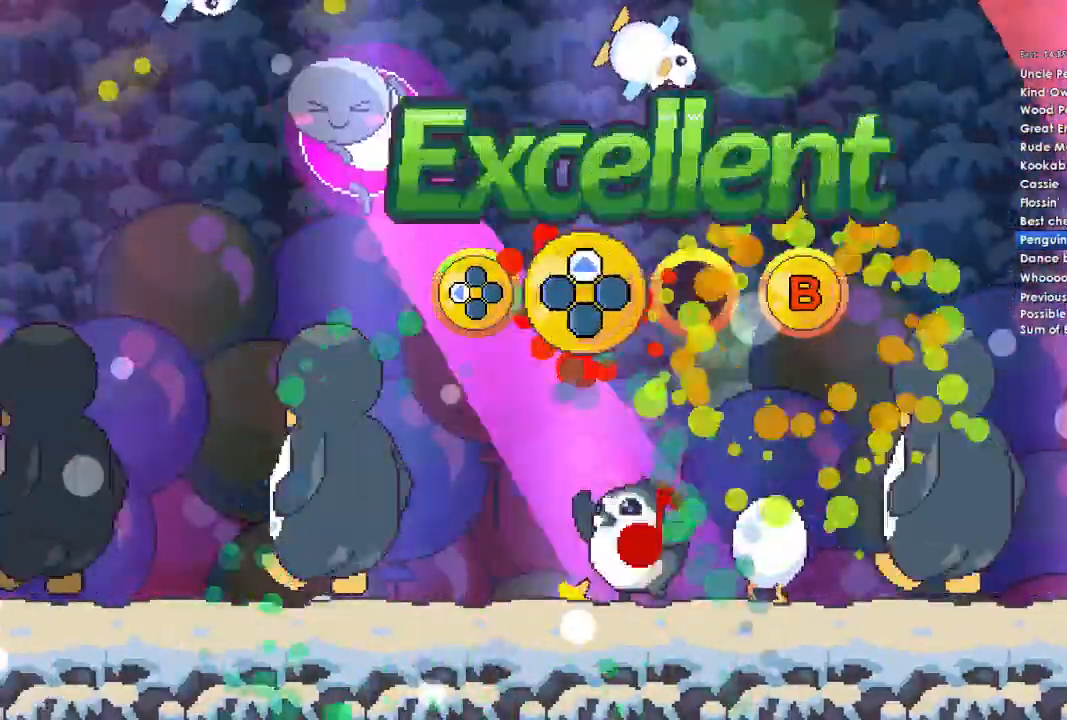
{"dt_ms": 500, "buttons": ["DPAD_UP"], "left_stick": "center", "right_stick": "center", "events": [[100, "DPAD_UP", "up"], [233, "B", "down"], [367, "B", "up"], [467, "DPAD_UP", "down"]]}
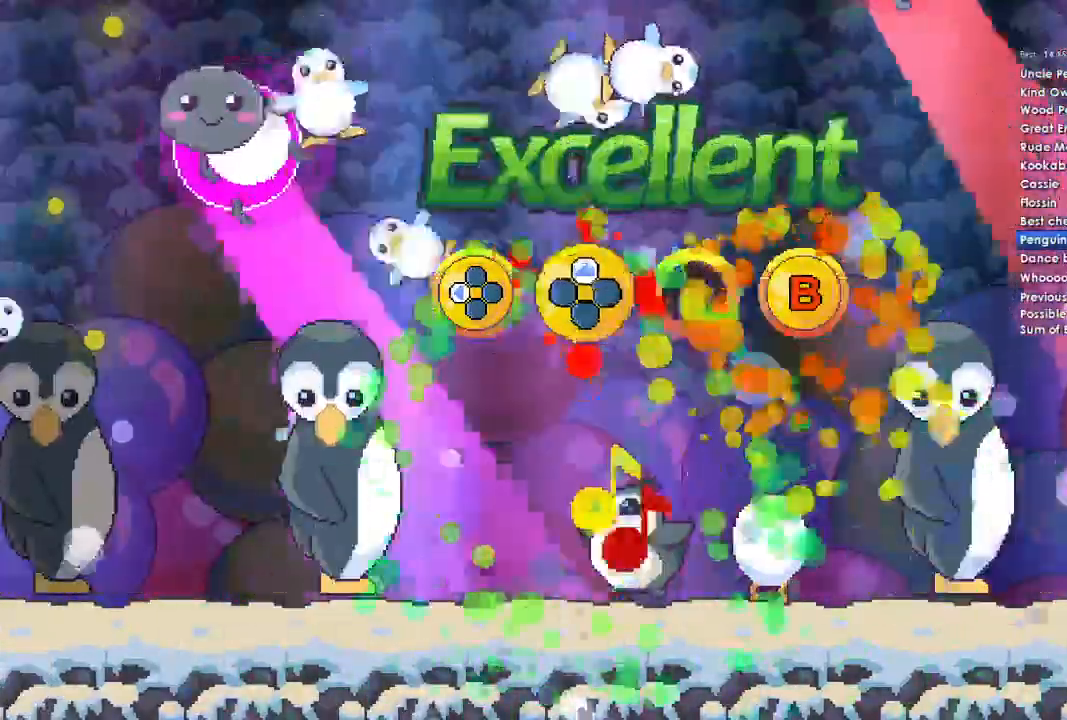
{"dt_ms": 500, "buttons": [], "left_stick": "center", "right_stick": "center", "events": [[100, "DPAD_UP", "up"]]}
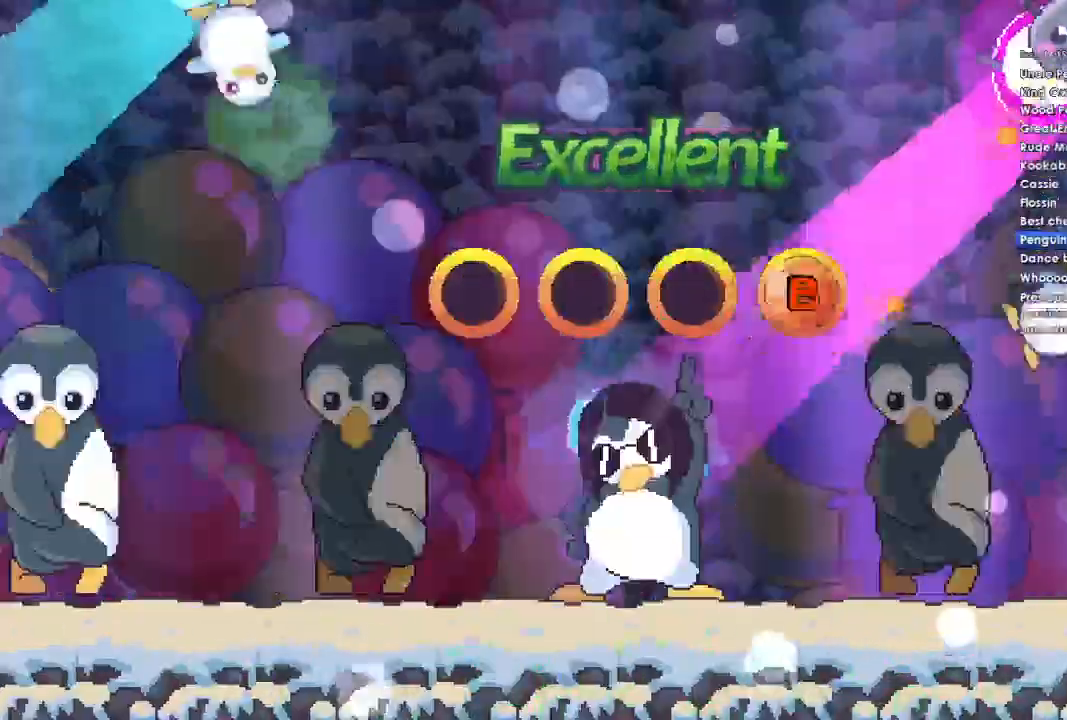
{"dt_ms": 500, "buttons": [], "left_stick": "center", "right_stick": "center", "events": []}
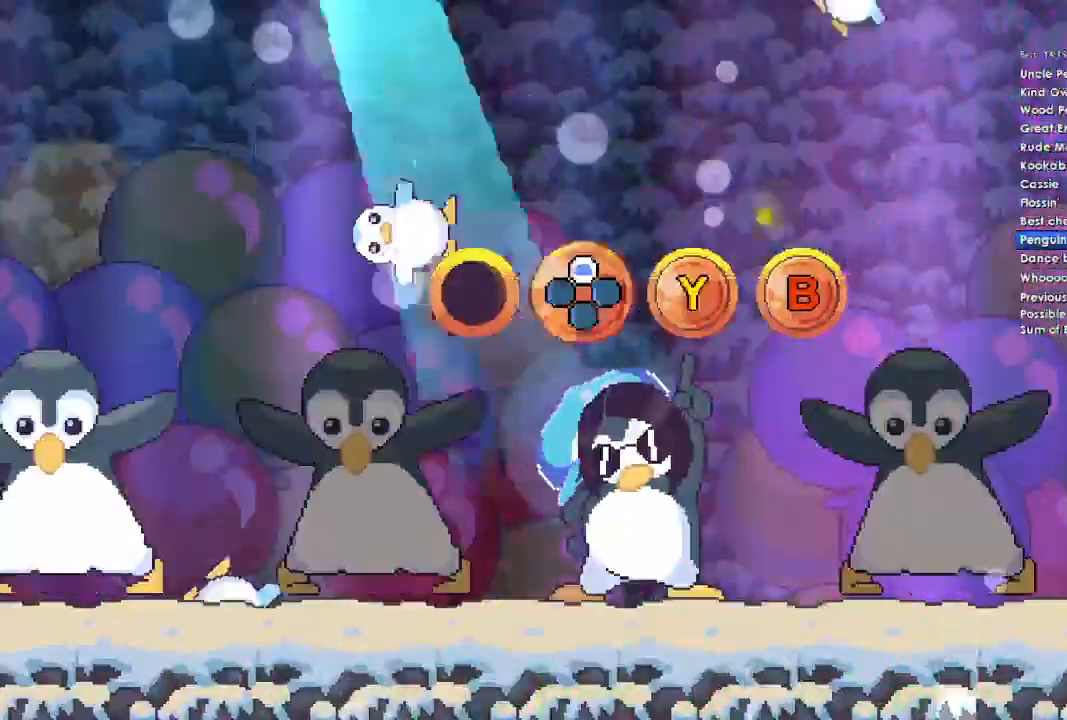
{"dt_ms": 500, "buttons": [], "left_stick": "center", "right_stick": "center", "events": []}
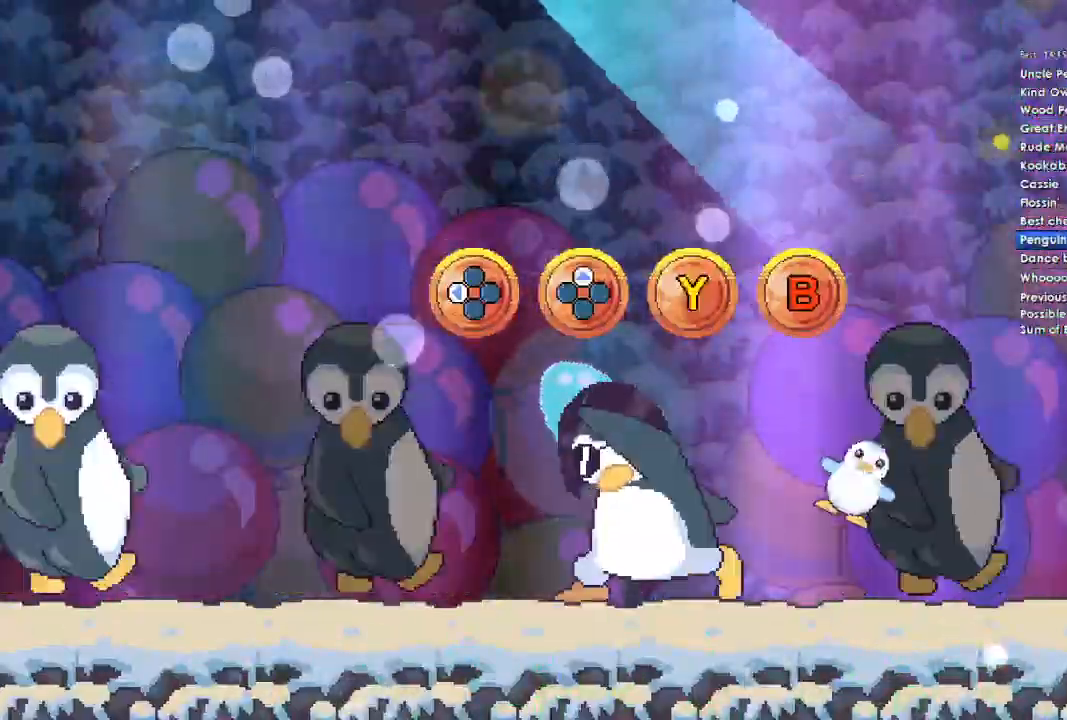
{"dt_ms": 500, "buttons": [], "left_stick": "center", "right_stick": "center", "events": []}
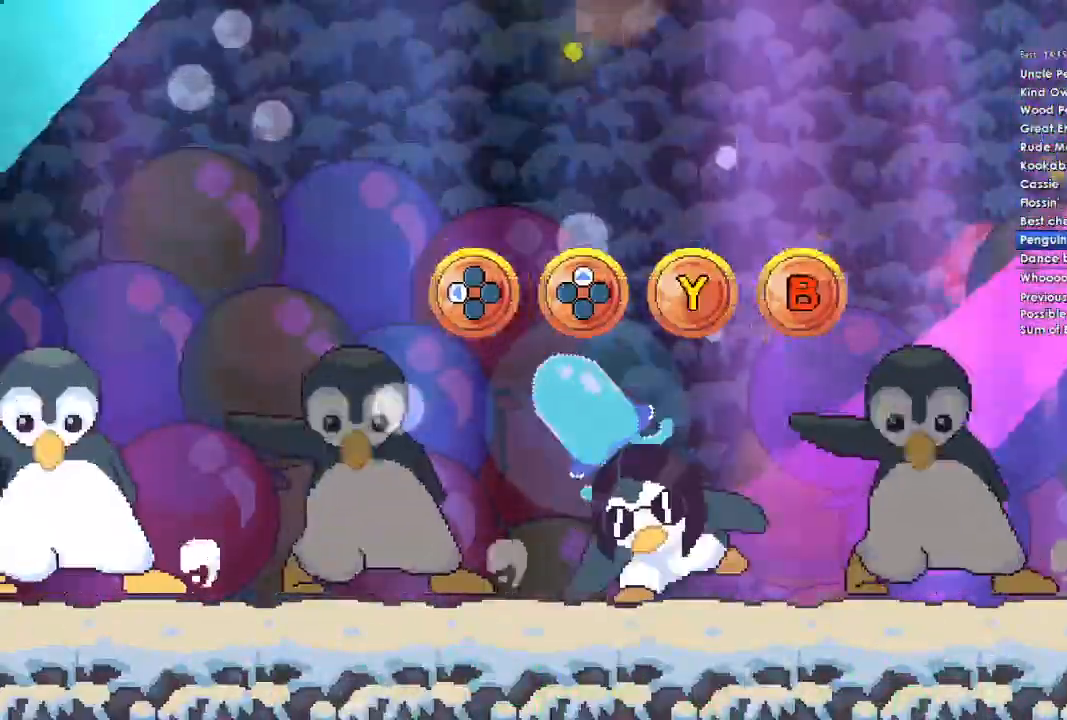
{"dt_ms": 500, "buttons": ["B"], "left_stick": "center", "right_stick": "center", "events": [[467, "B", "down"]]}
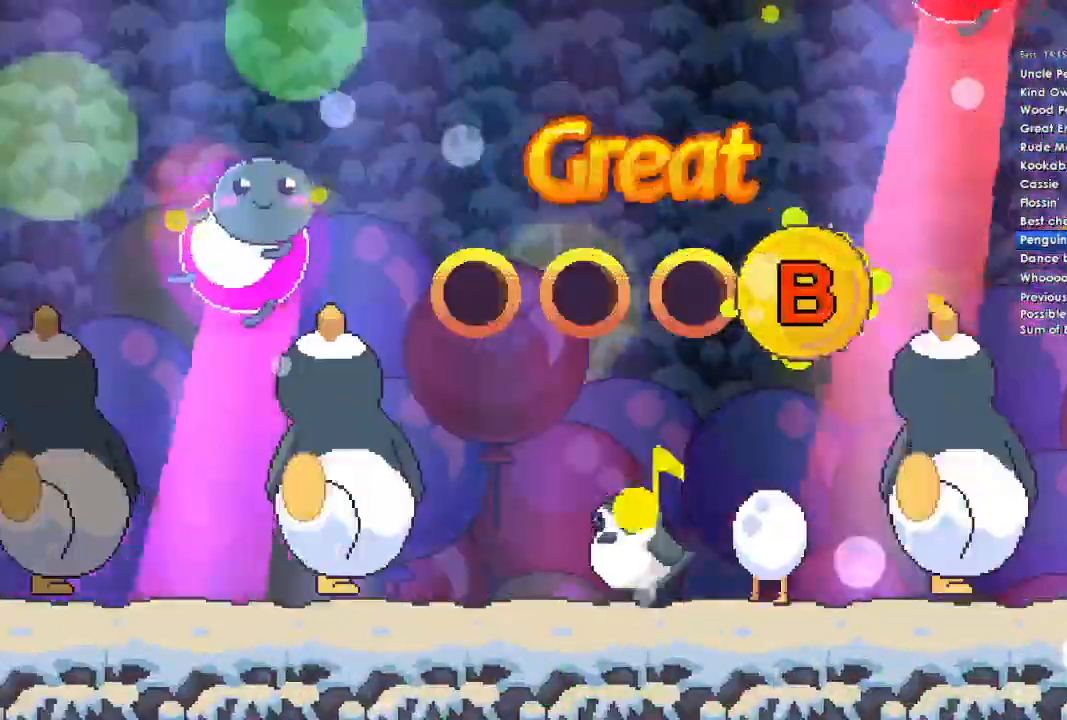
{"dt_ms": 500, "buttons": ["DPAD_UP"], "left_stick": "center", "right_stick": "center", "events": [[67, "B", "up"], [233, "Y", "down"], [333, "Y", "up"], [433, "DPAD_UP", "down"]]}
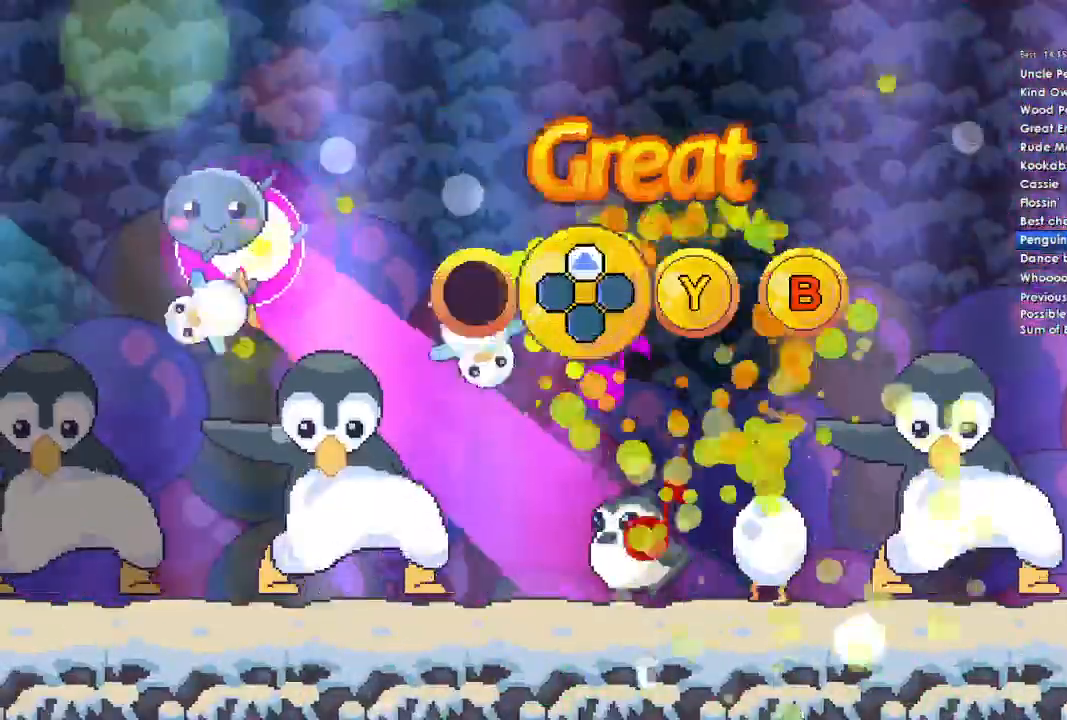
{"dt_ms": 500, "buttons": ["B", "DPAD_LEFT"], "left_stick": "center", "right_stick": "center", "events": [[33, "DPAD_UP", "up"], [200, "DPAD_LEFT", "down"], [300, "DPAD_LEFT", "up"], [433, "B", "down"], [467, "DPAD_LEFT", "down"]]}
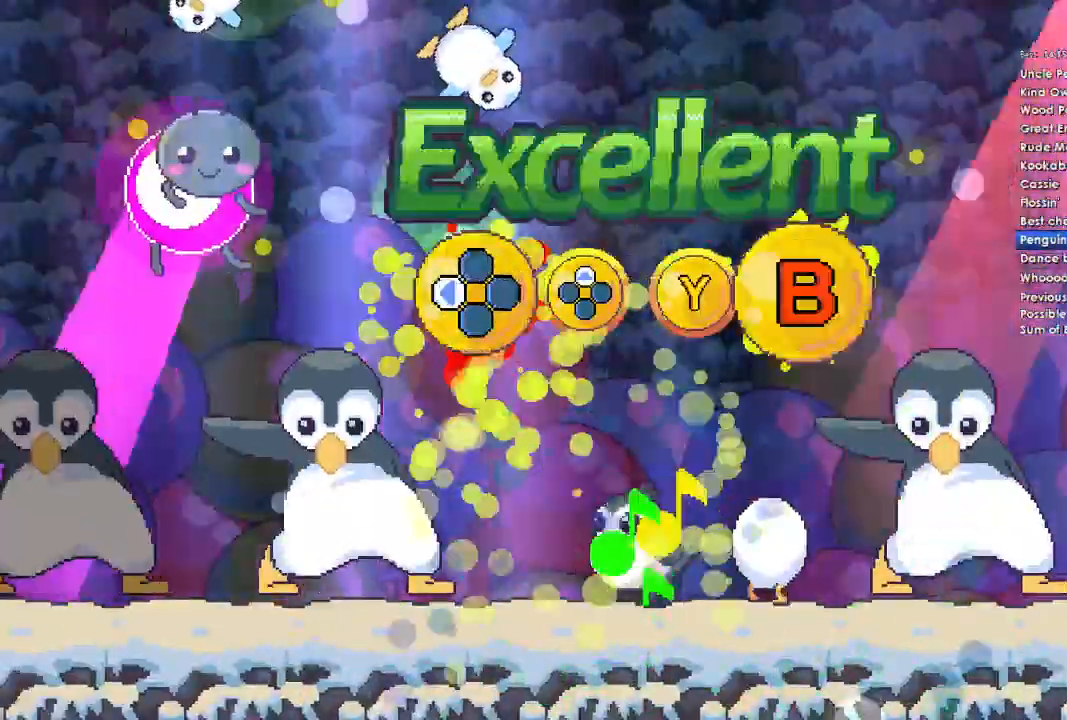
{"dt_ms": 500, "buttons": ["B", "DPAD_LEFT"], "left_stick": "center", "right_stick": "center", "events": [[67, "B", "up"], [67, "DPAD_LEFT", "up"], [200, "B", "down"], [233, "DPAD_LEFT", "down"], [333, "B", "up"], [333, "DPAD_LEFT", "up"], [467, "B", "down"], [467, "DPAD_LEFT", "down"]]}
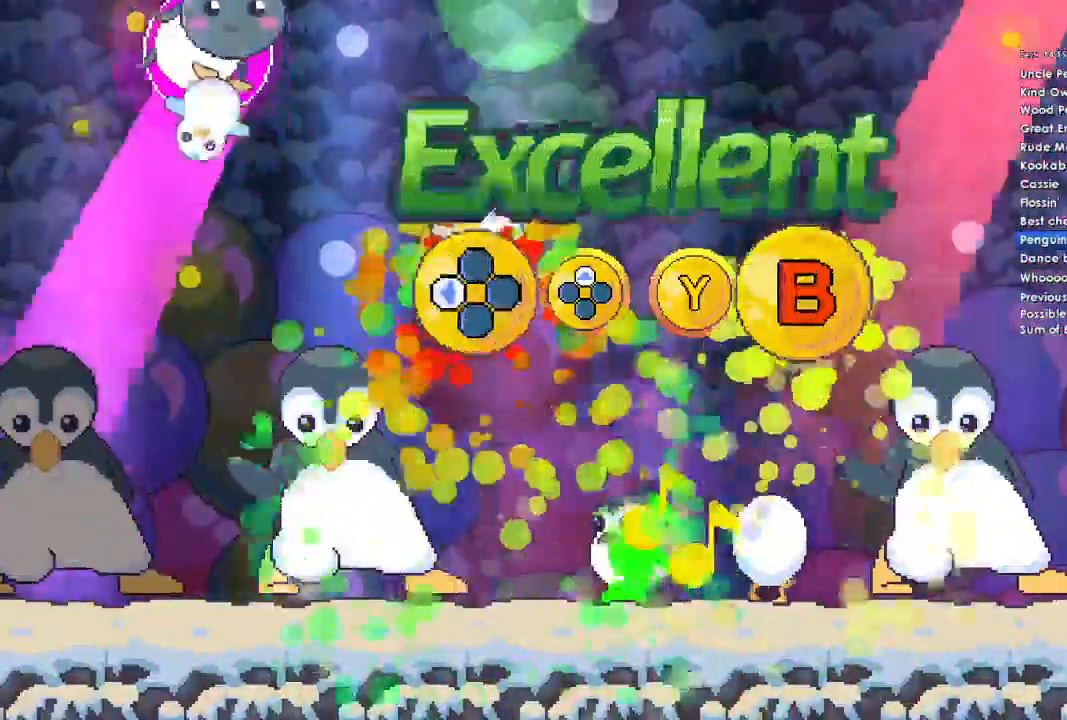
{"dt_ms": 500, "buttons": [], "left_stick": "center", "right_stick": "center", "events": [[67, "B", "up"], [100, "DPAD_LEFT", "up"]]}
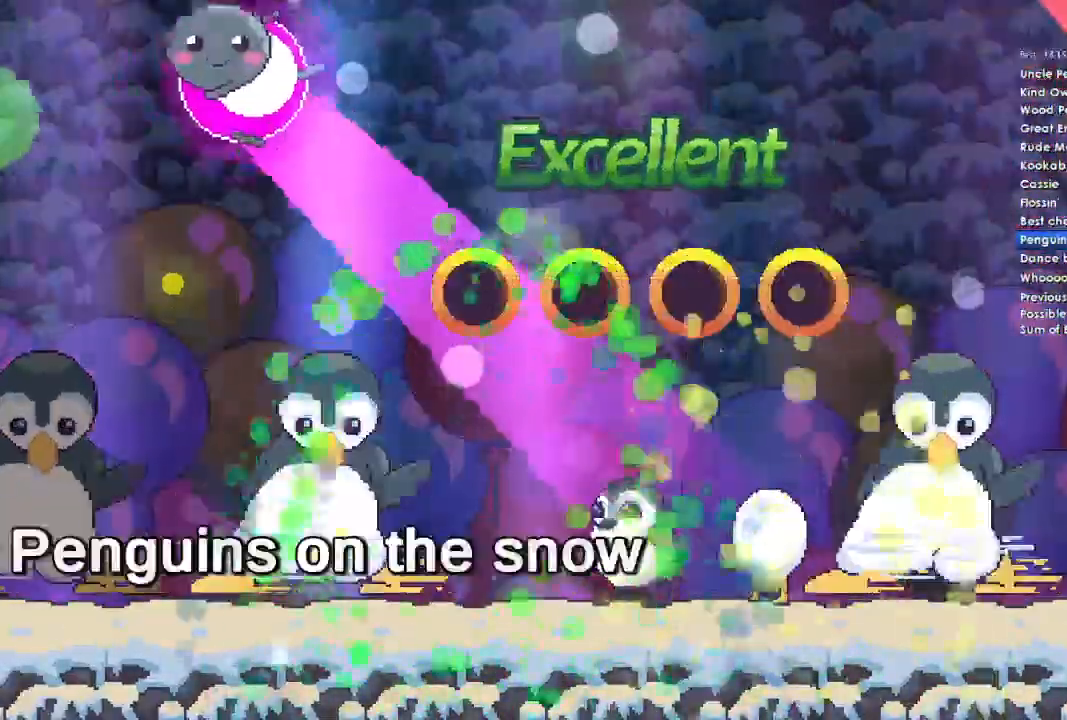
{"dt_ms": 500, "buttons": [], "left_stick": "center", "right_stick": "center", "events": []}
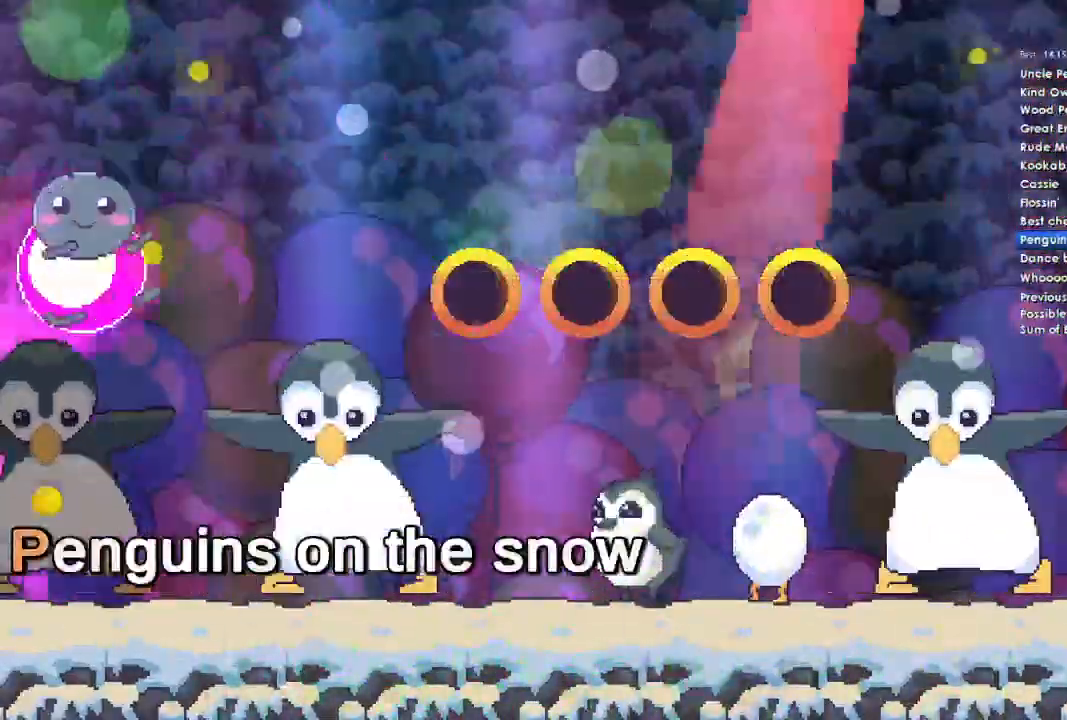
{"dt_ms": 500, "buttons": ["A"], "left_stick": "center", "right_stick": "center", "events": [[233, "A", "down"], [267, "A", "up"], [500, "A", "down"]]}
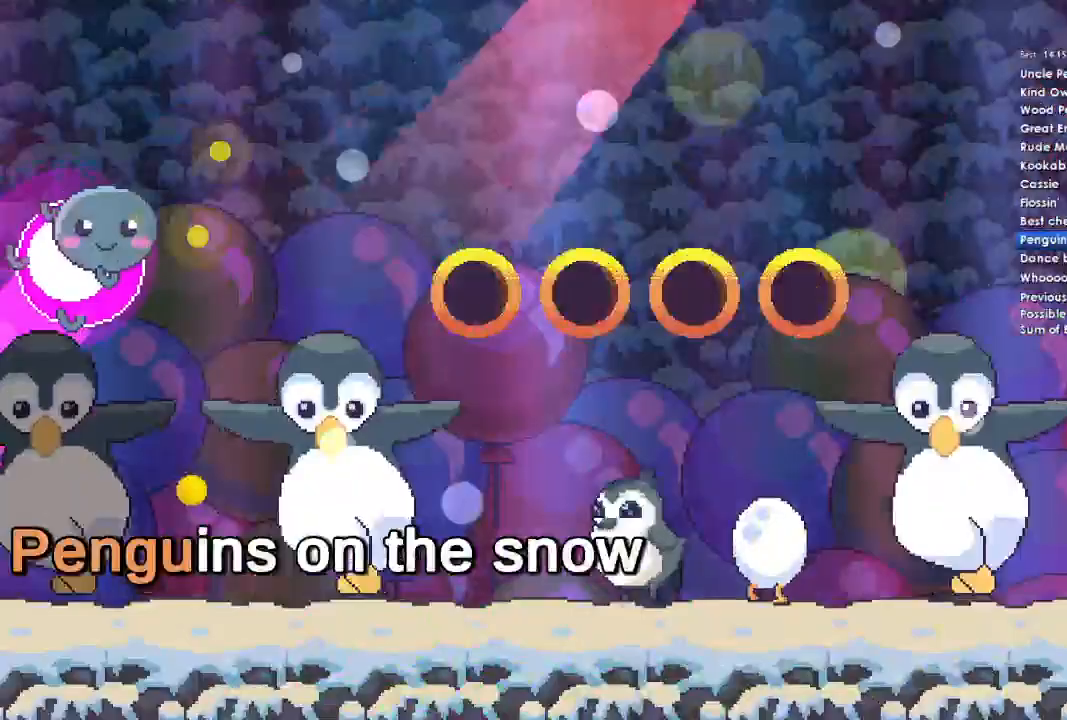
{"dt_ms": 500, "buttons": [], "left_stick": "center", "right_stick": "center", "events": [[133, "A", "up"], [233, "A", "down"], [467, "A", "up"]]}
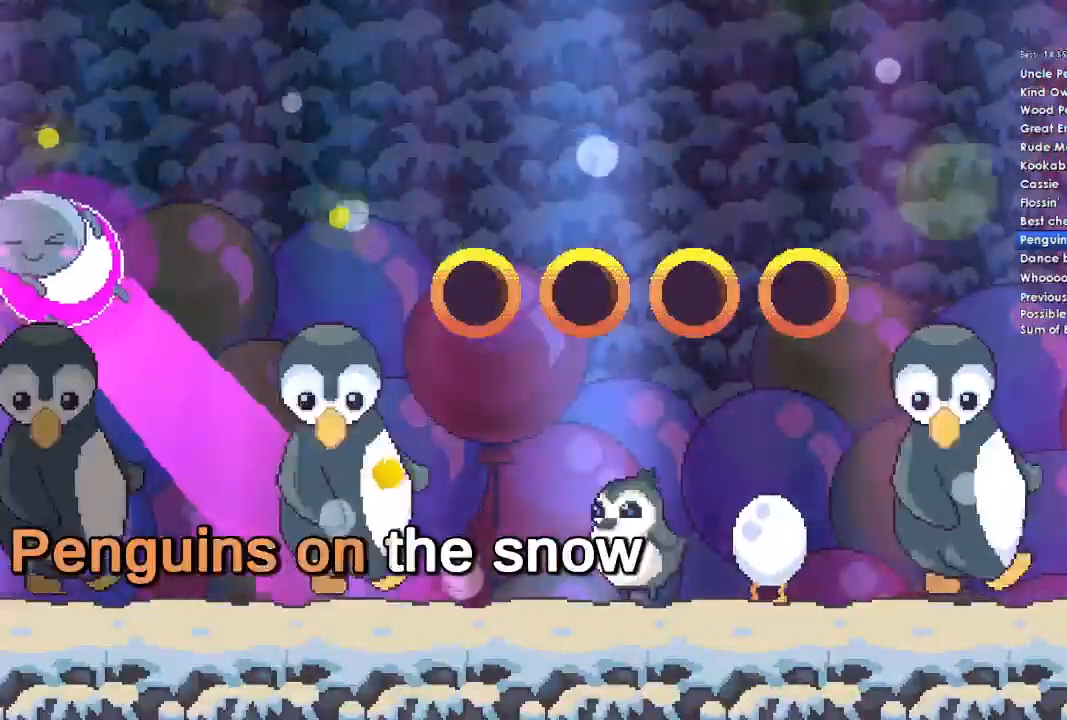
{"dt_ms": 500, "buttons": [], "left_stick": "center", "right_stick": "center", "events": [[267, "A", "down"], [467, "A", "up"]]}